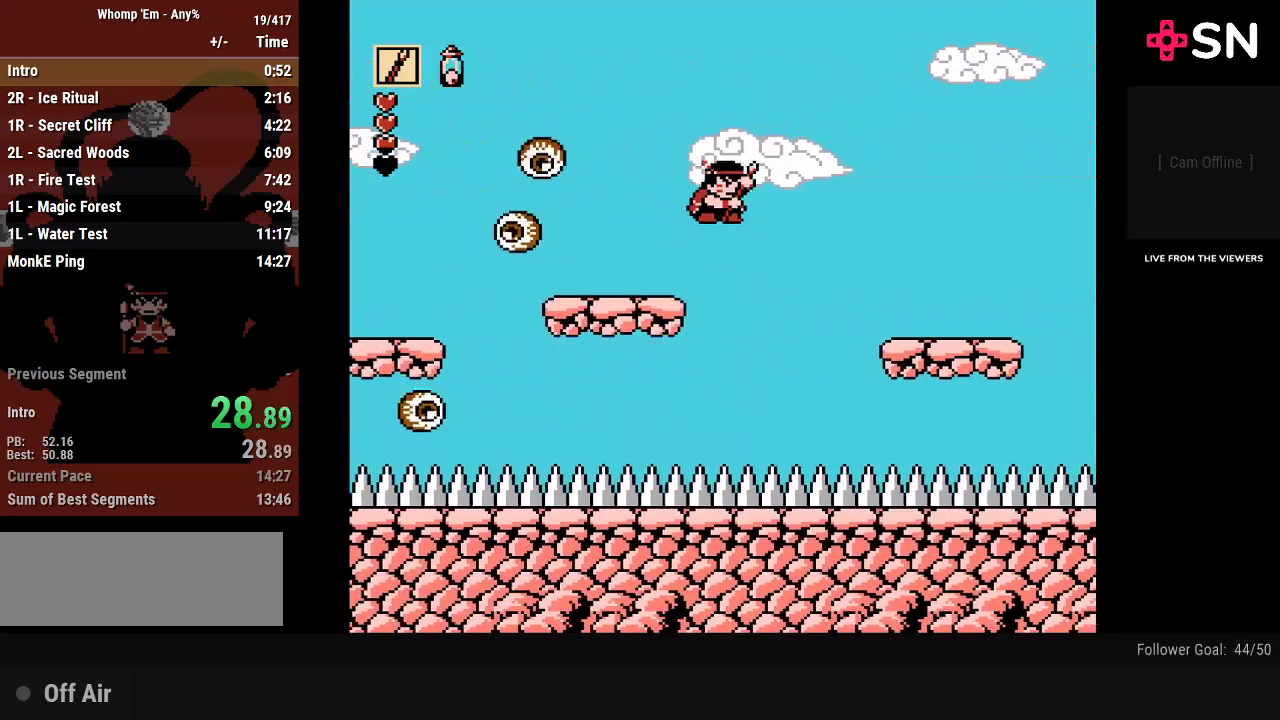
Gameplay with a controller (Nintendo layout); each line is a JSON object with the inputs held at the frame after it. "events" lists button and stick changes between this image and that frame as [ms after this image, input, new state], when the widget could be followed in between. Not read: L3 R3.
{"buttons": ["DPAD_RIGHT"], "events": [[150, "A", "up"]]}
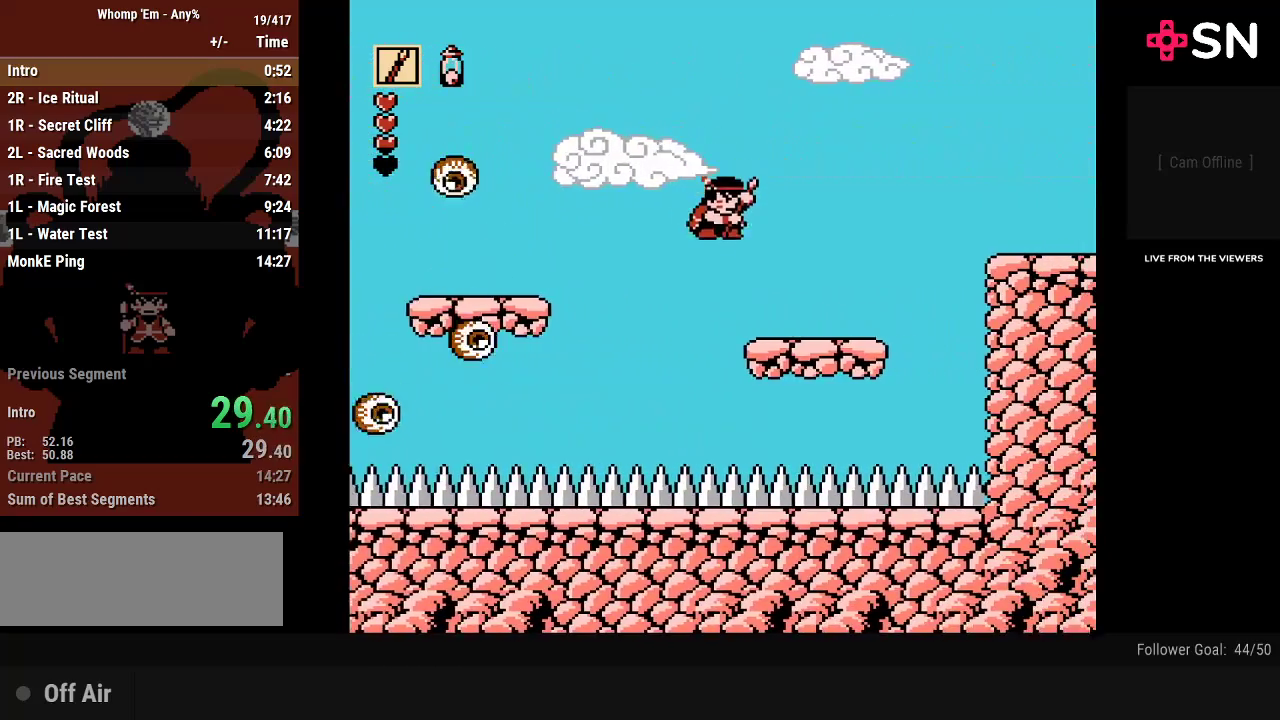
{"buttons": ["DPAD_RIGHT"], "events": []}
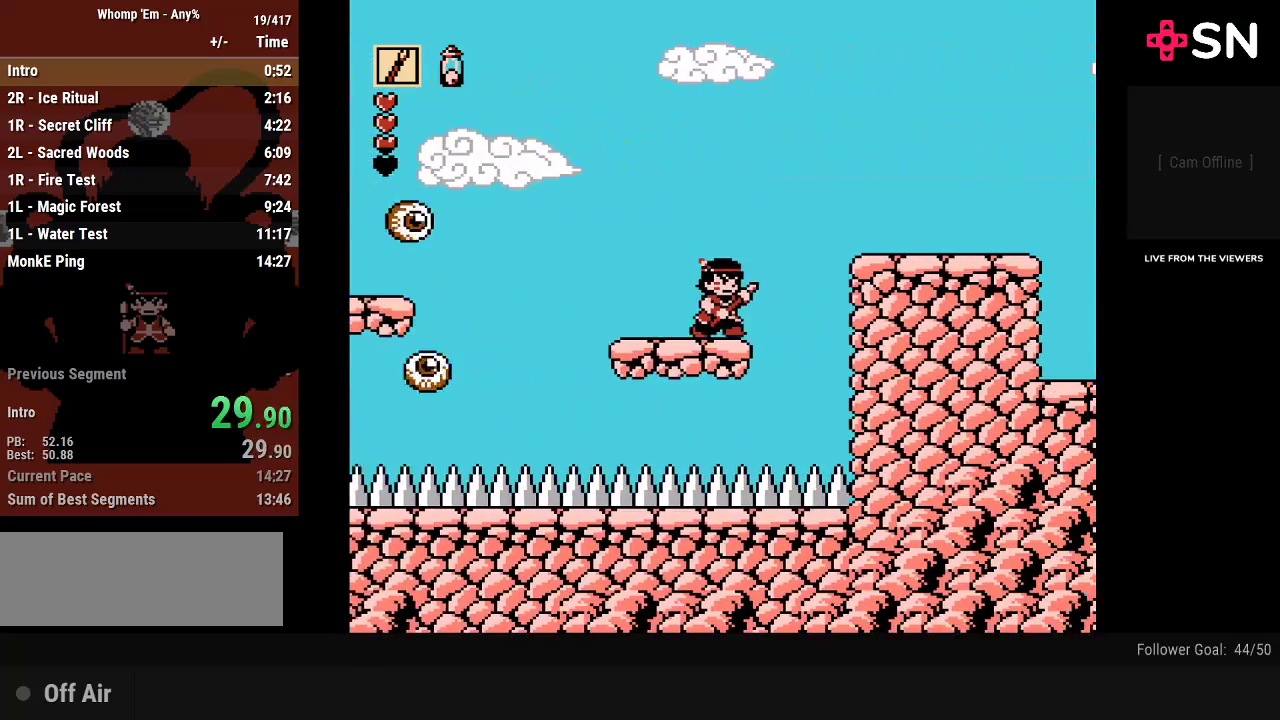
{"buttons": ["DPAD_RIGHT"], "events": [[83, "A", "down"], [300, "A", "up"]]}
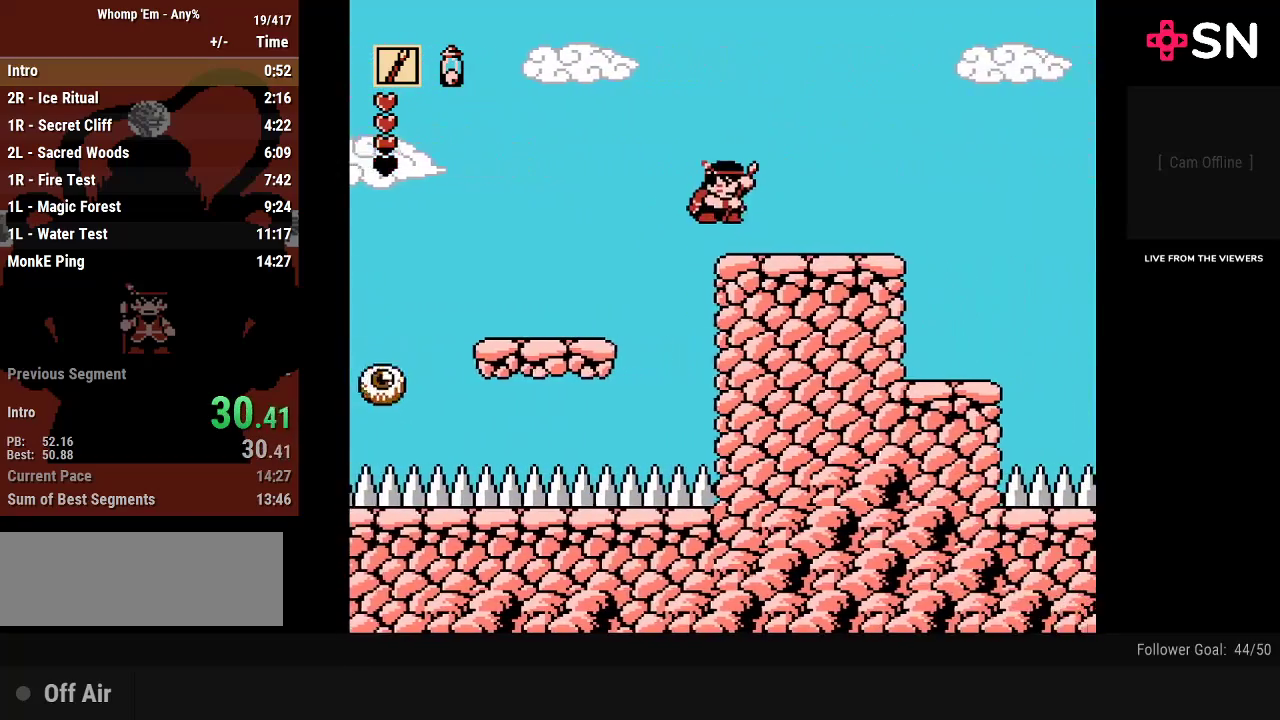
{"buttons": ["DPAD_RIGHT"], "events": []}
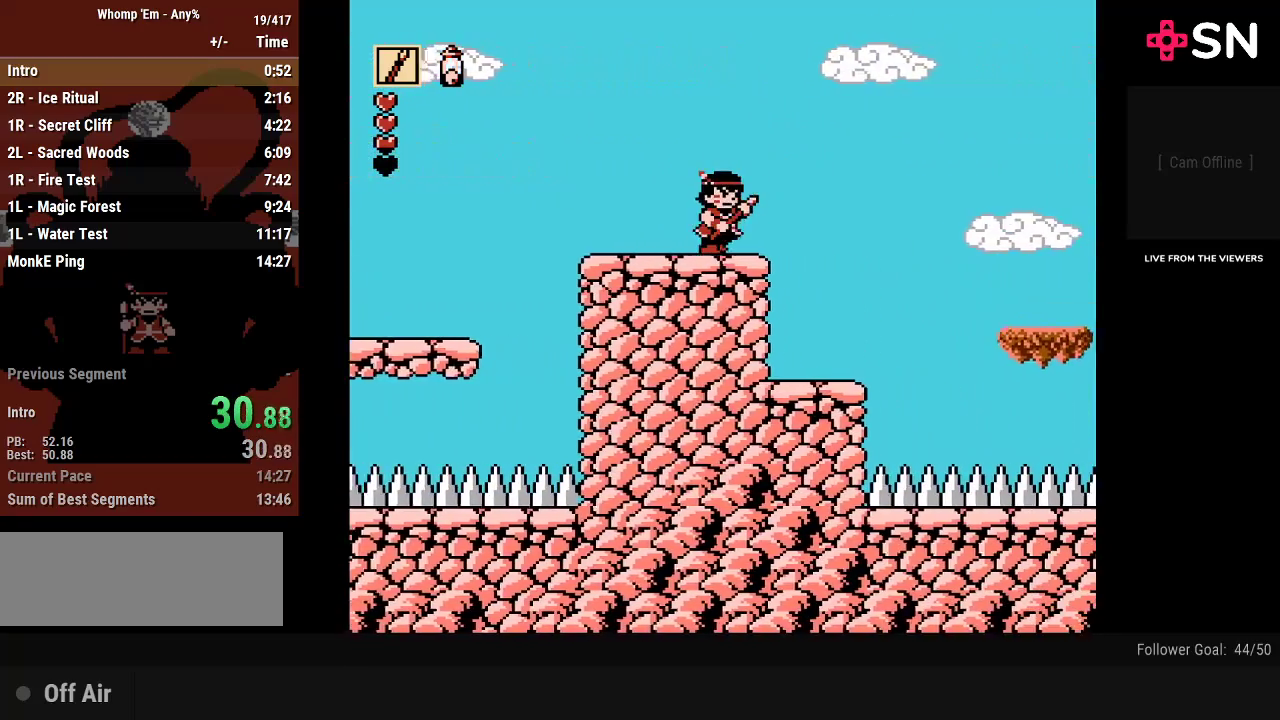
{"buttons": ["A", "DPAD_RIGHT"], "events": [[217, "A", "down"]]}
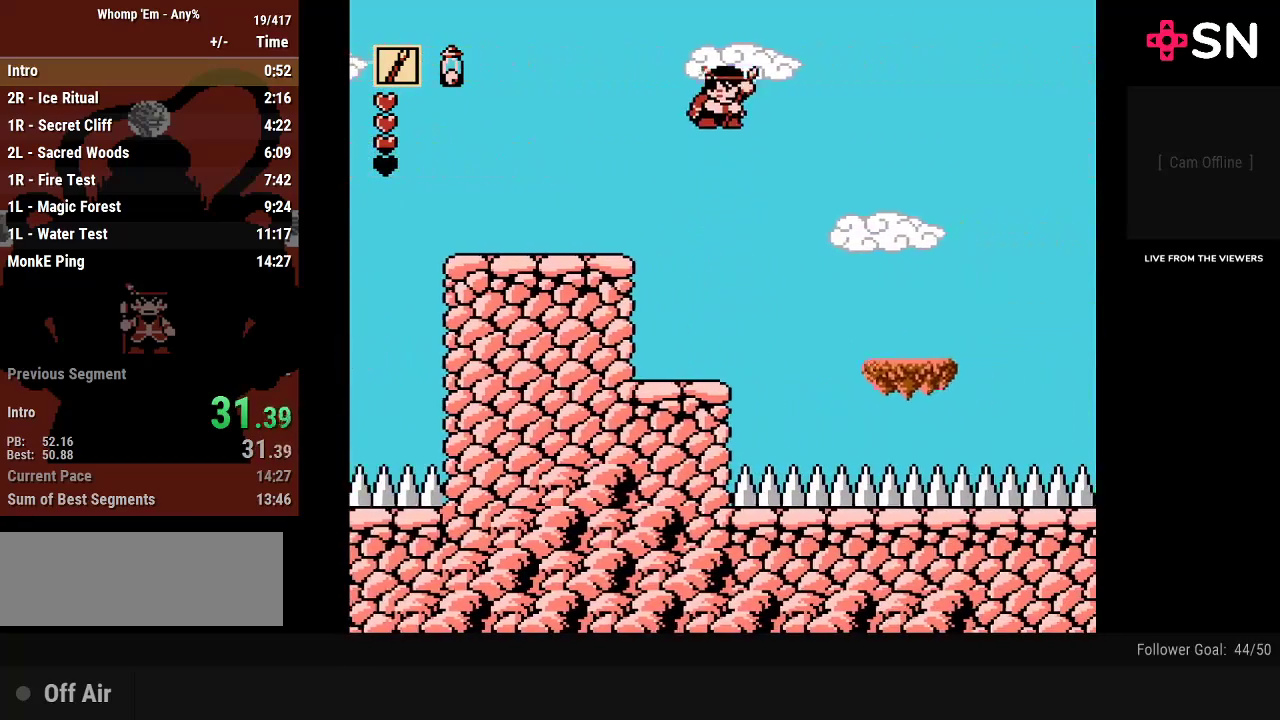
{"buttons": ["DPAD_RIGHT"], "events": [[300, "A", "up"]]}
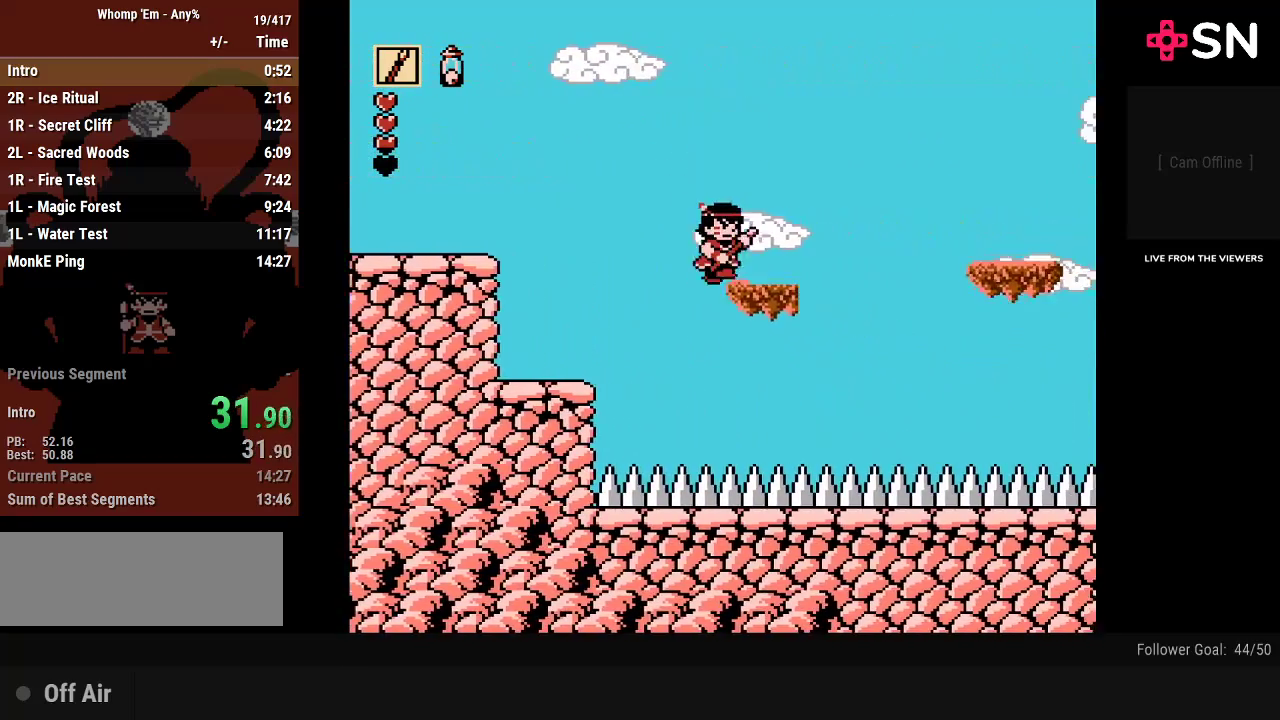
{"buttons": ["A", "DPAD_RIGHT"], "events": [[367, "A", "down"]]}
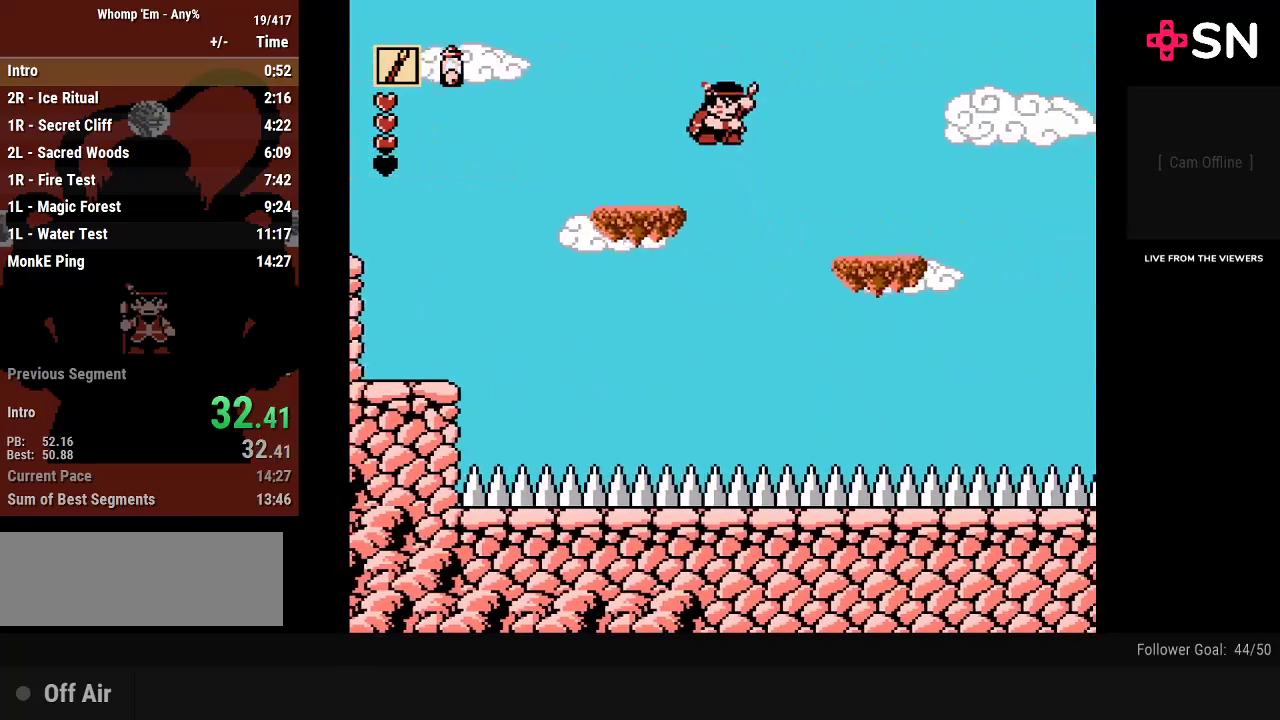
{"buttons": ["DPAD_RIGHT"], "events": [[400, "A", "up"]]}
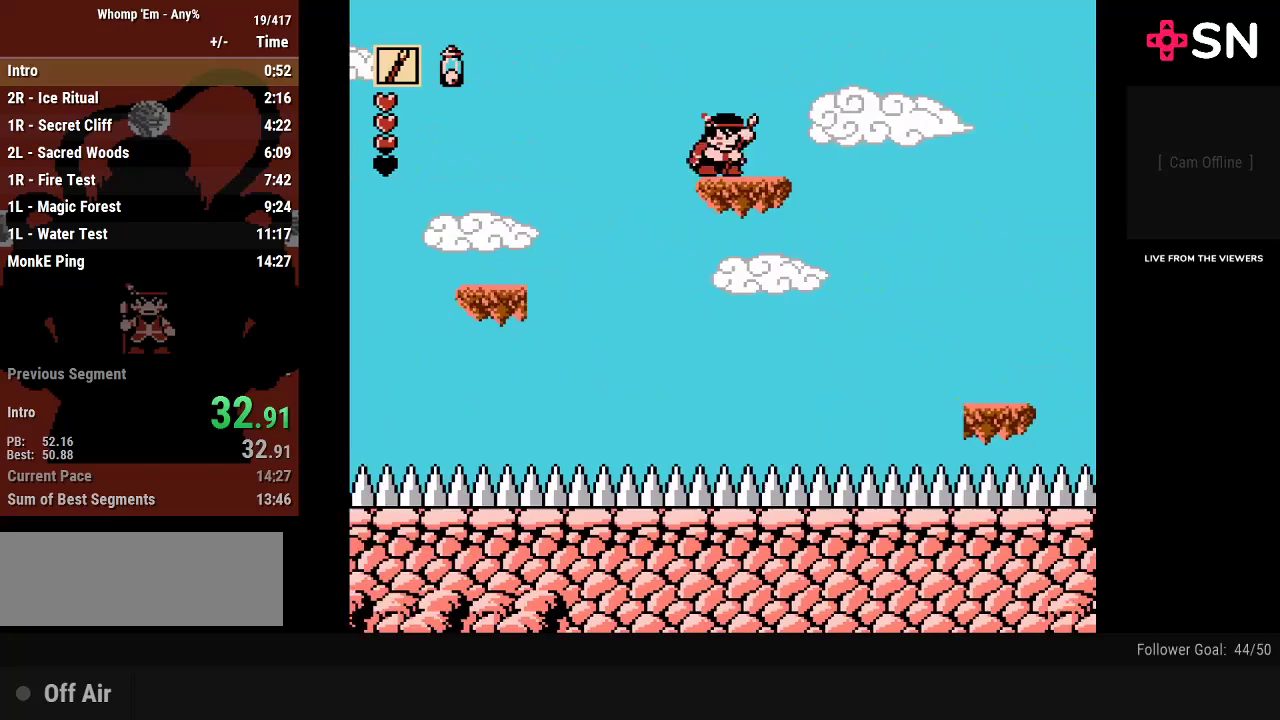
{"buttons": ["DPAD_RIGHT"], "events": []}
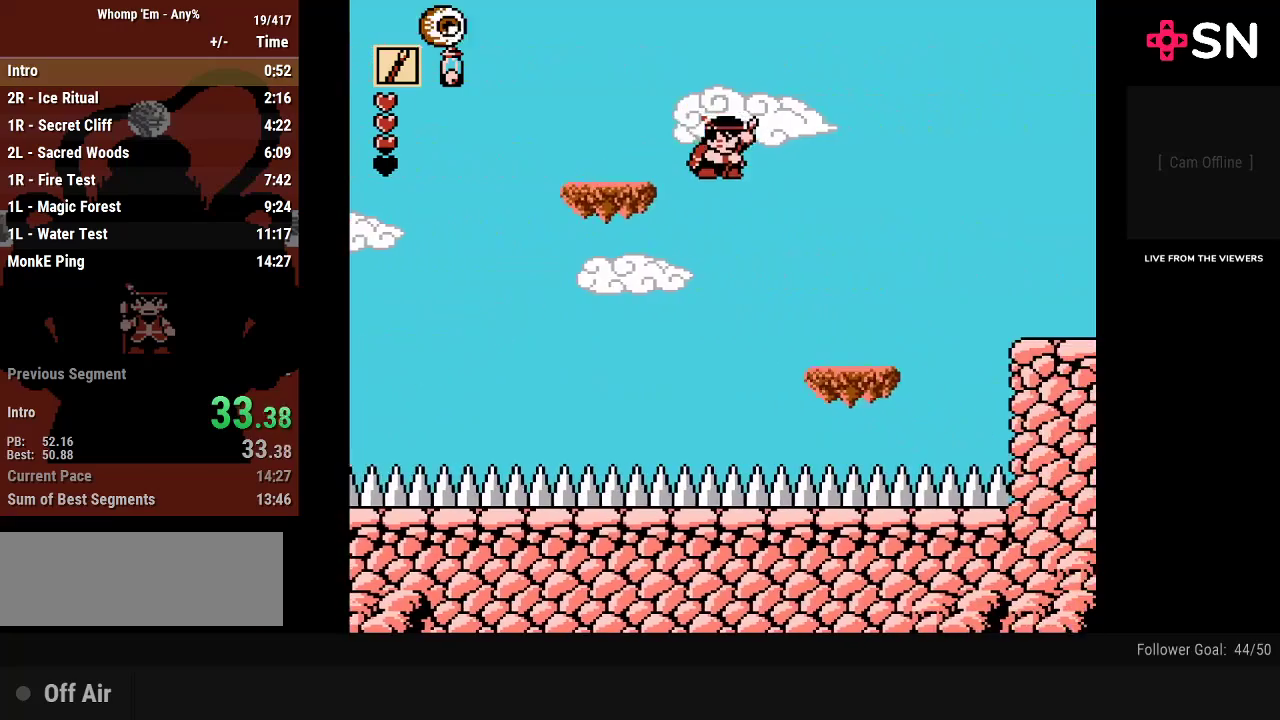
{"buttons": ["DPAD_RIGHT"], "events": []}
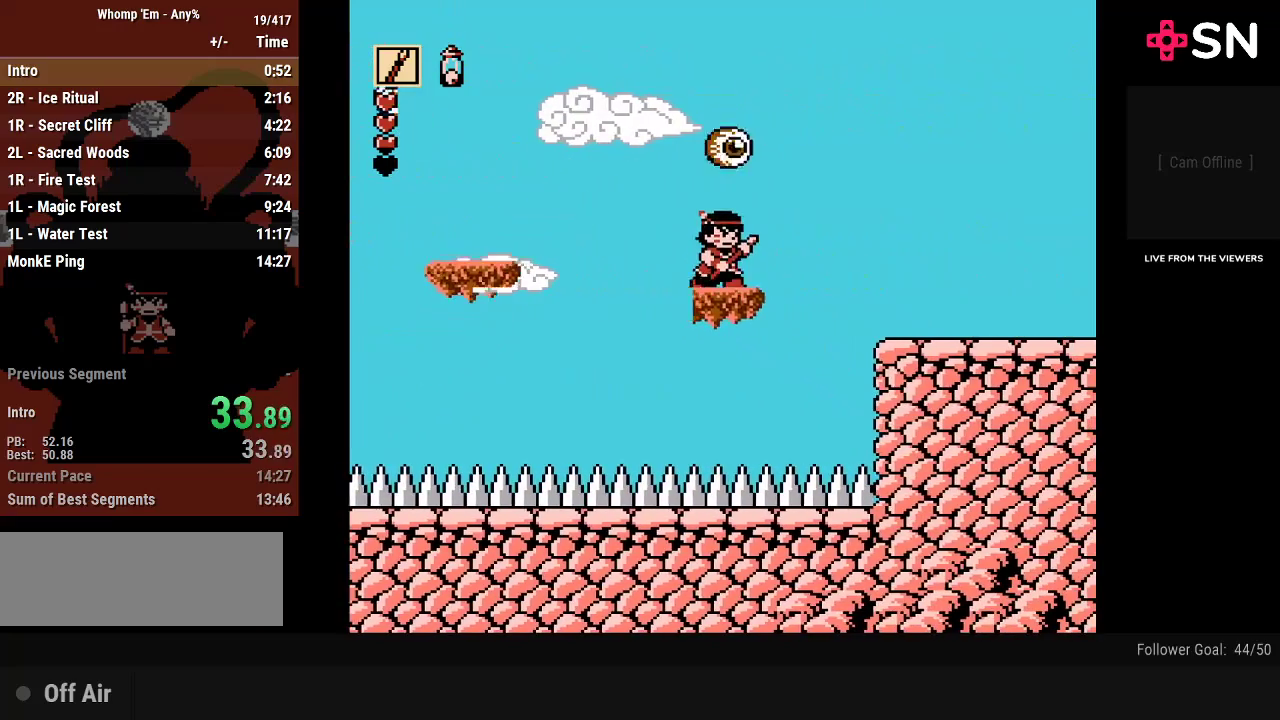
{"buttons": ["DPAD_RIGHT"], "events": []}
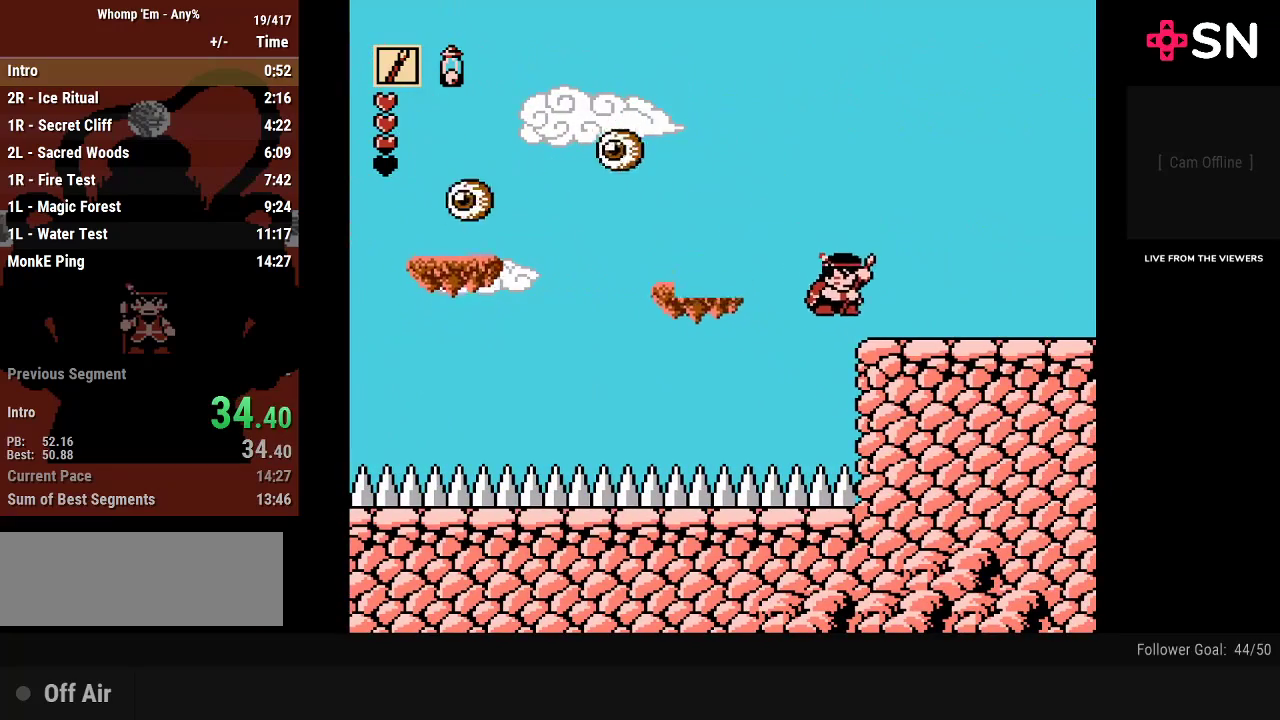
{"buttons": ["DPAD_RIGHT"], "events": []}
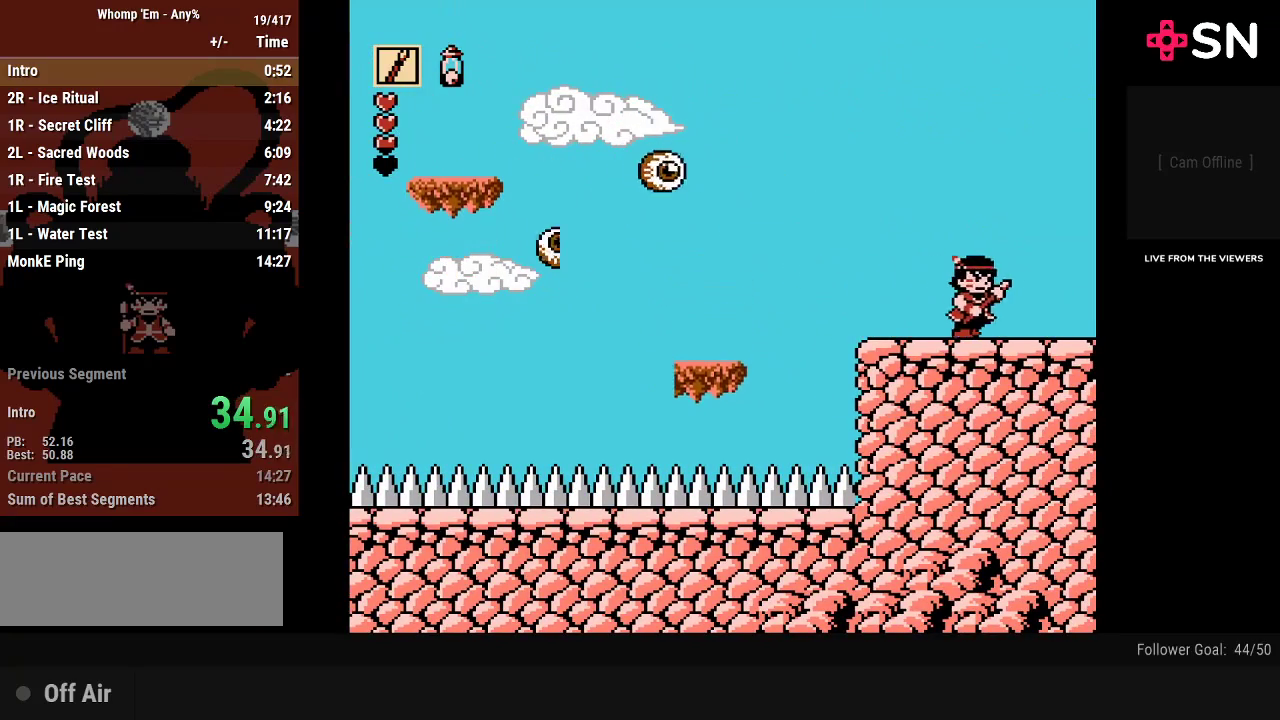
{"buttons": ["DPAD_RIGHT"], "events": []}
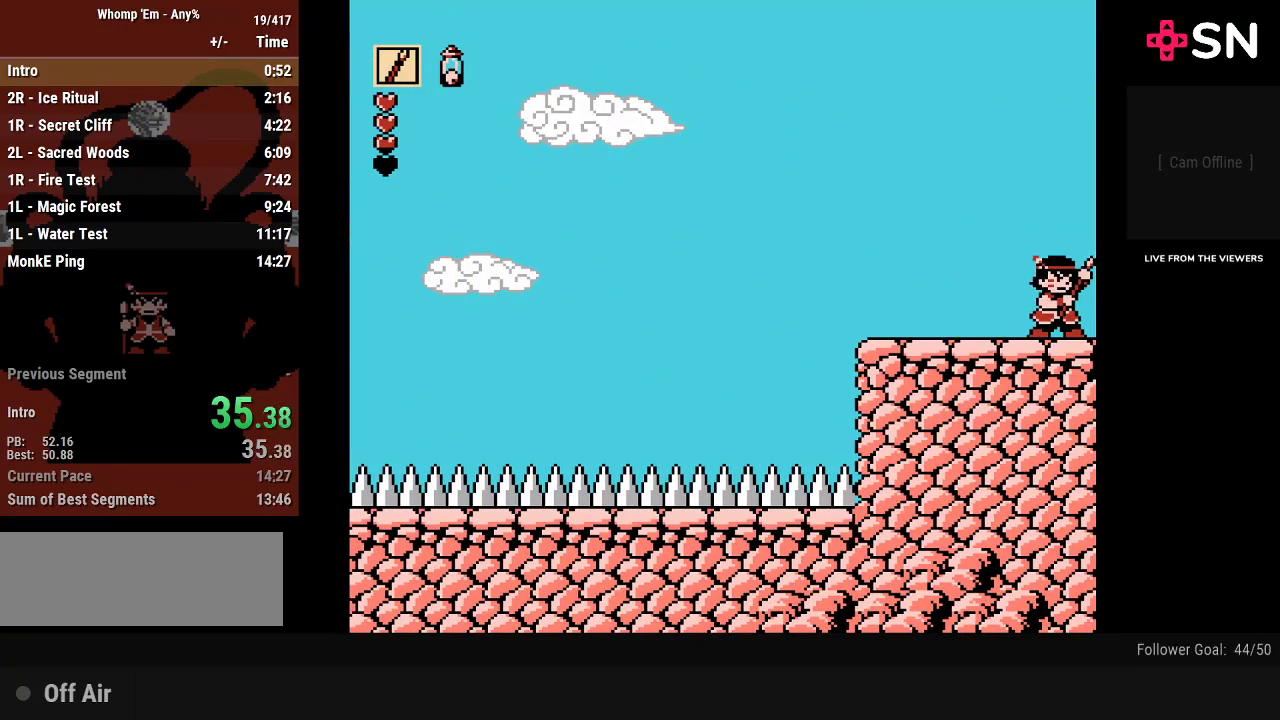
{"buttons": ["DPAD_RIGHT"], "events": []}
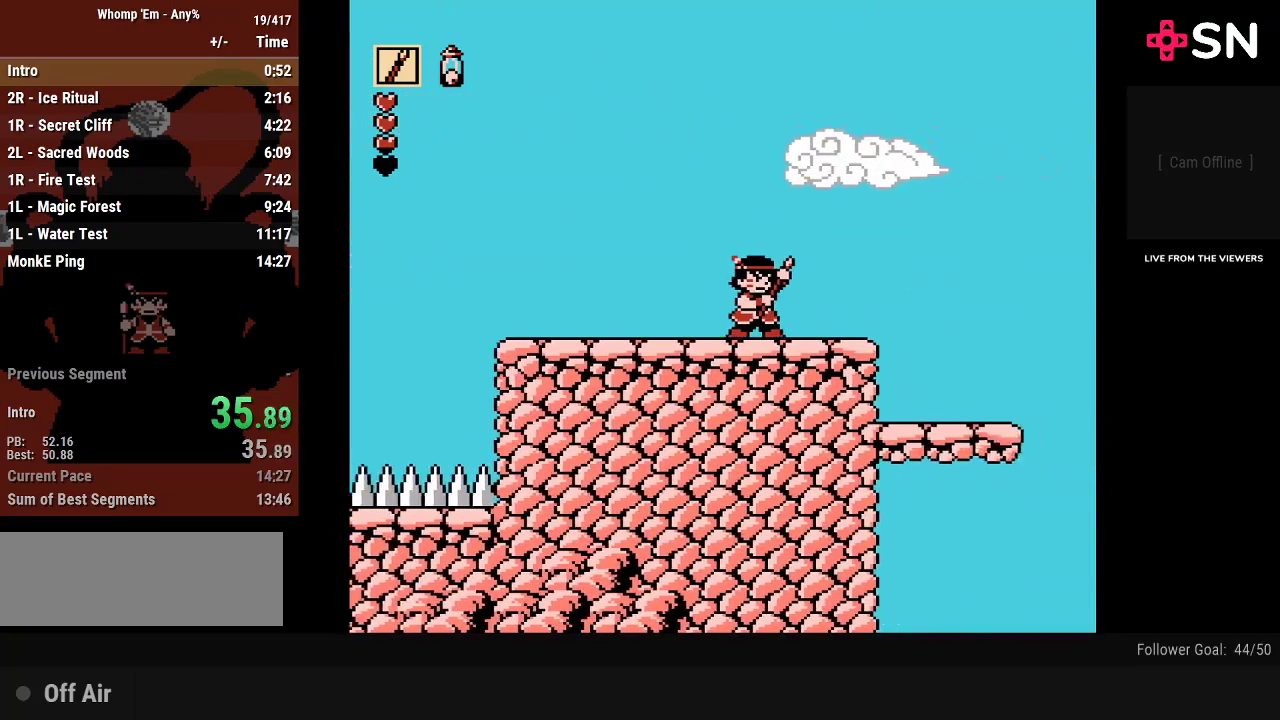
{"buttons": ["DPAD_RIGHT"], "events": []}
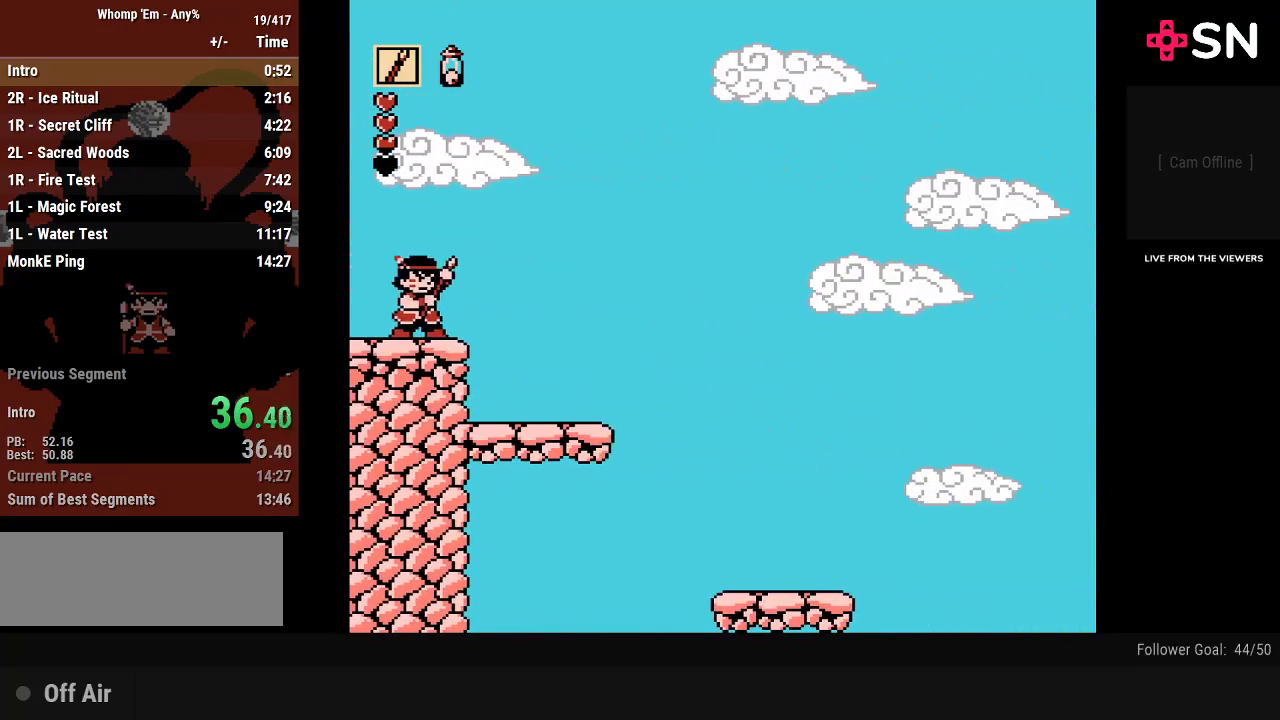
{"buttons": ["DPAD_RIGHT"], "events": [[300, "A", "down"], [400, "A", "up"]]}
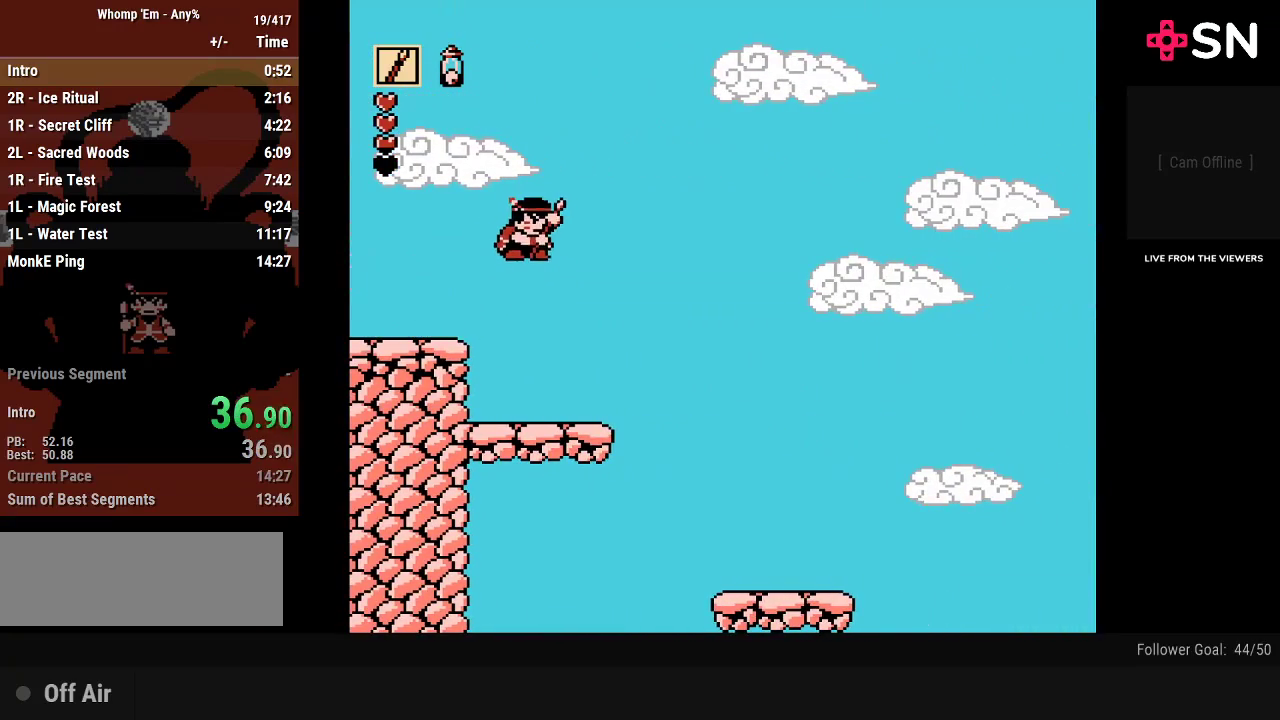
{"buttons": ["DPAD_LEFT"], "events": [[333, "DPAD_RIGHT", "up"], [367, "DPAD_LEFT", "down"]]}
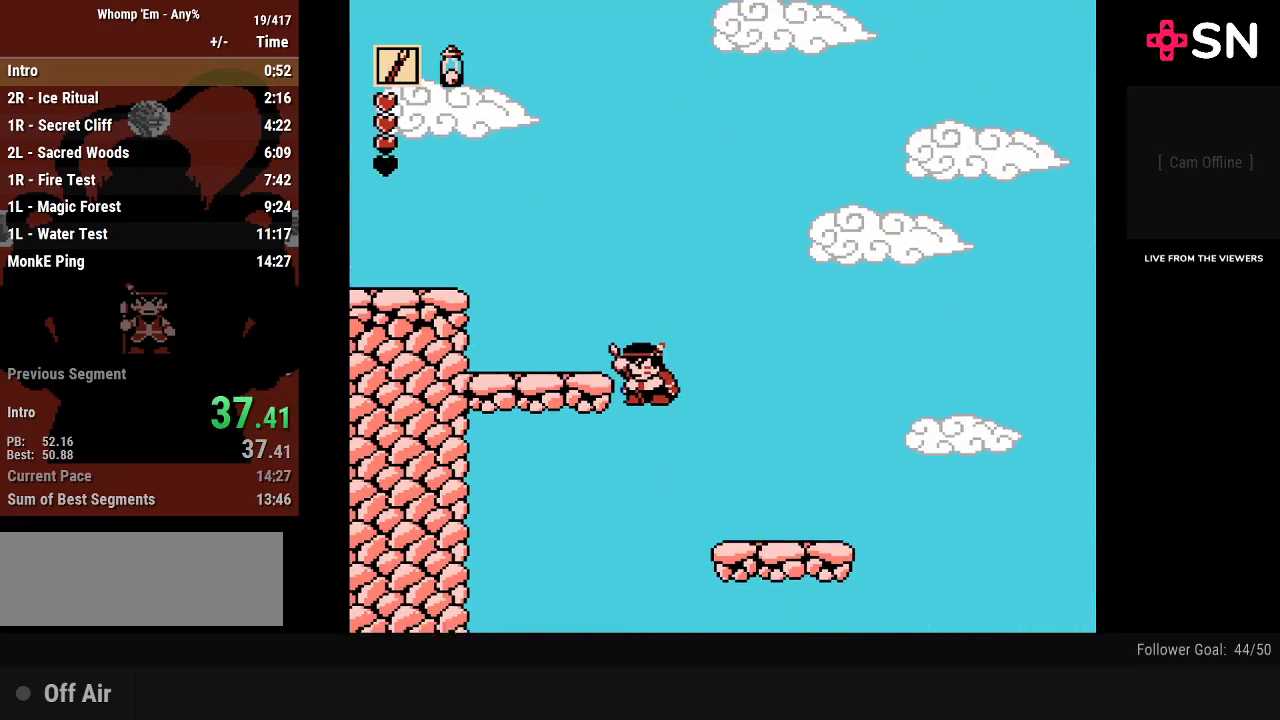
{"buttons": ["DPAD_LEFT"], "events": []}
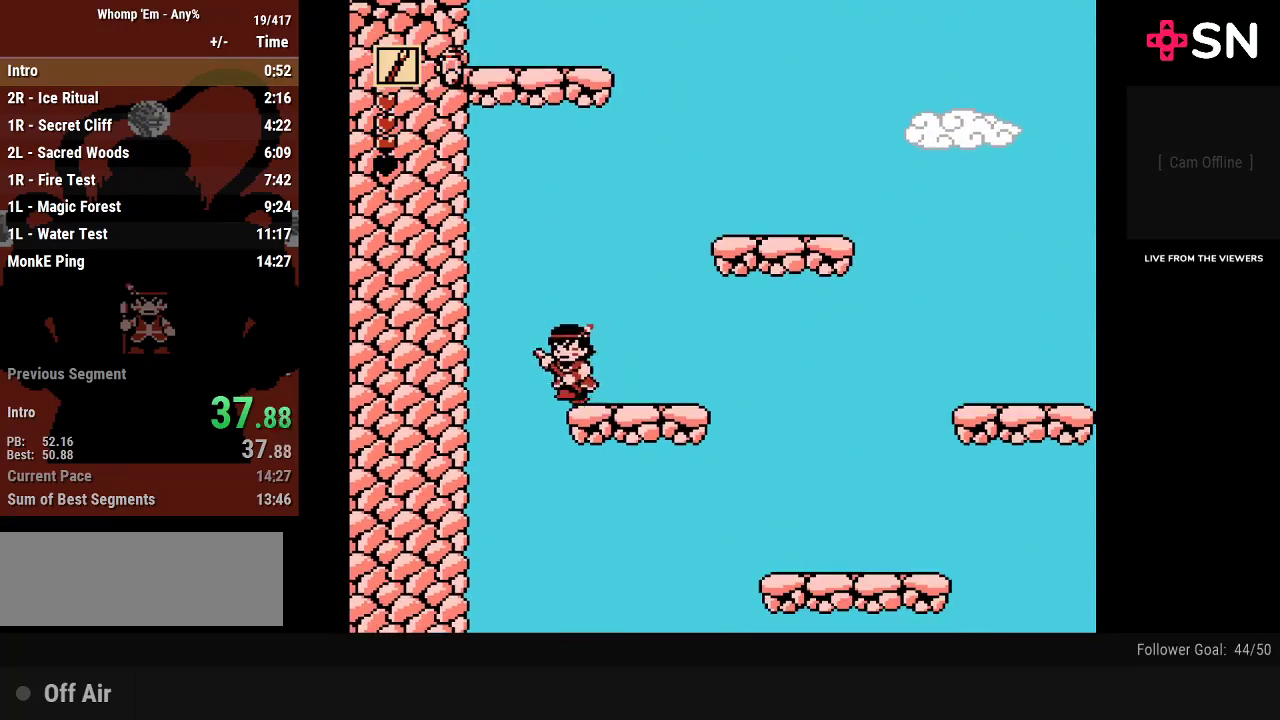
{"buttons": ["DPAD_RIGHT"], "events": [[183, "DPAD_LEFT", "up"], [183, "DPAD_RIGHT", "down"]]}
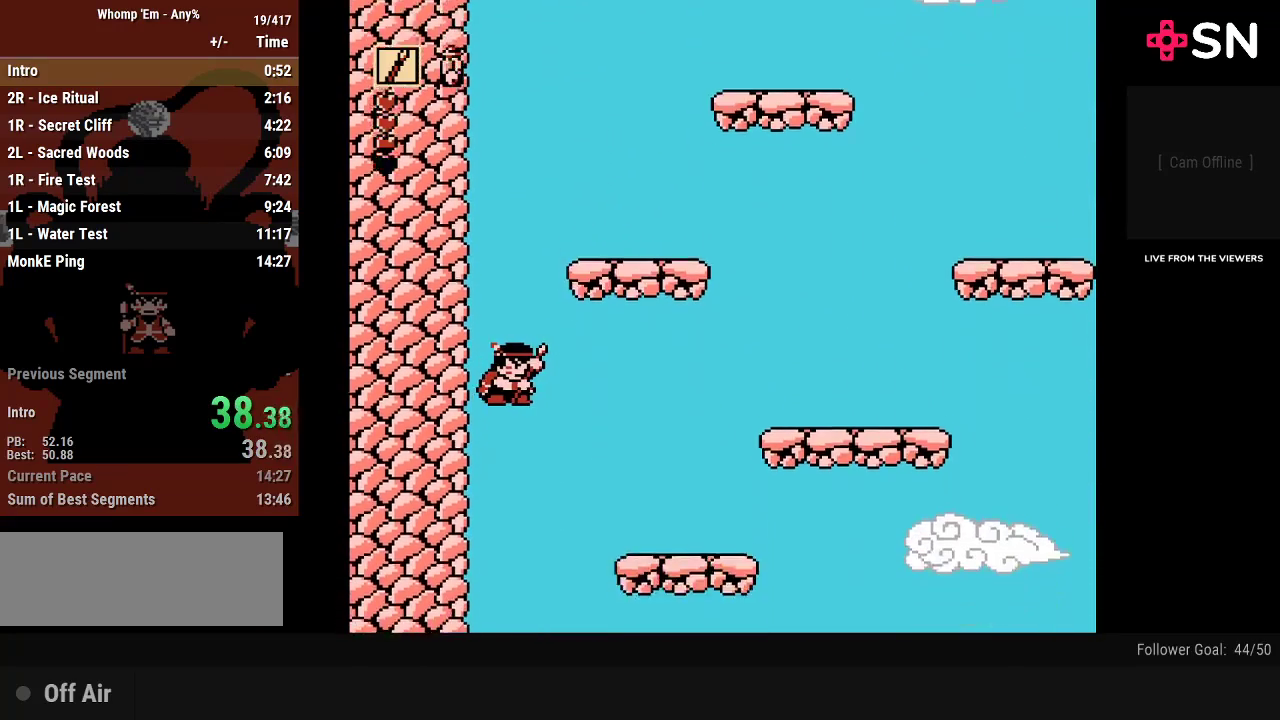
{"buttons": ["DPAD_RIGHT"], "events": []}
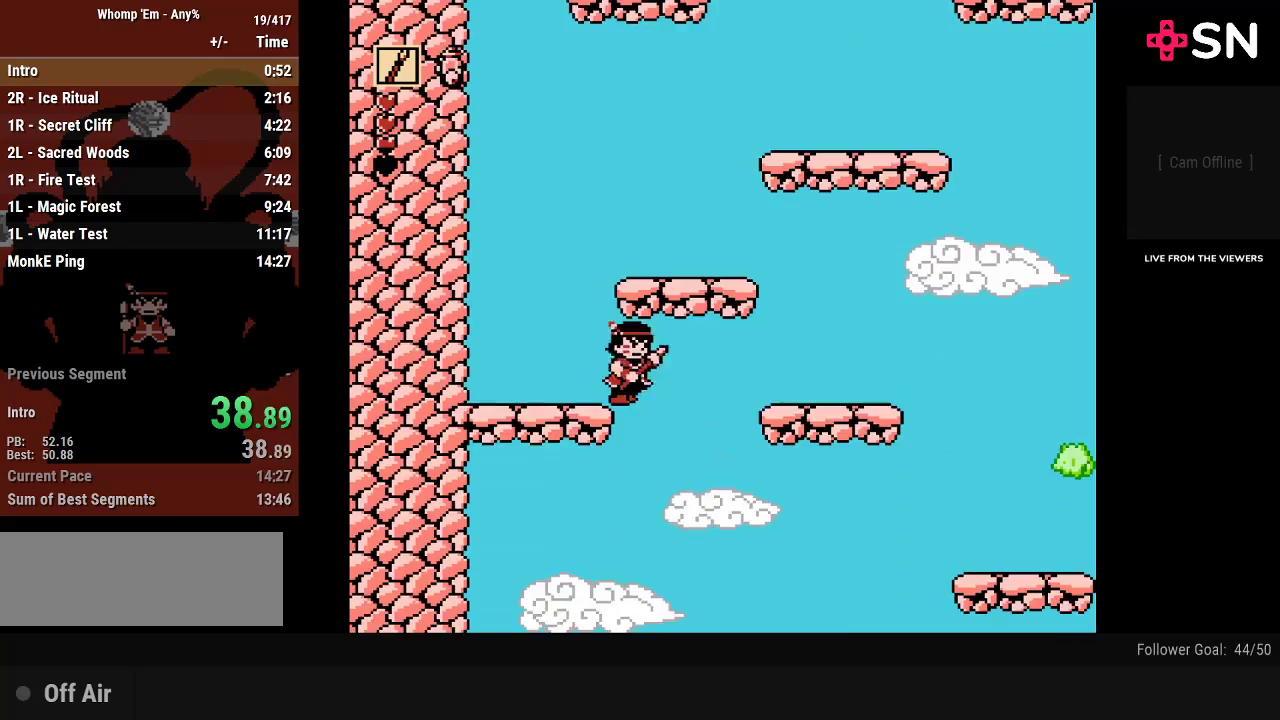
{"buttons": ["DPAD_LEFT"], "events": [[17, "DPAD_RIGHT", "up"], [50, "DPAD_LEFT", "down"]]}
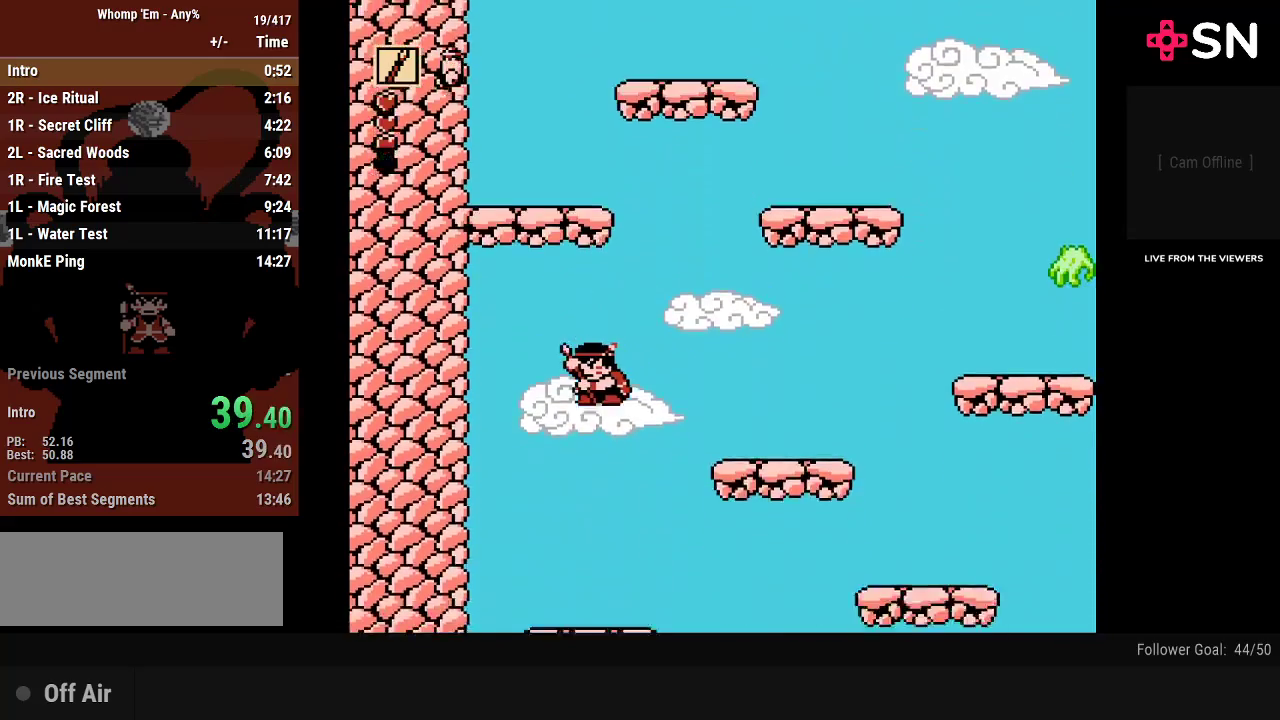
{"buttons": ["DPAD_RIGHT"], "events": [[333, "DPAD_UP", "down"], [367, "DPAD_LEFT", "up"], [400, "DPAD_RIGHT", "down"], [400, "DPAD_UP", "up"]]}
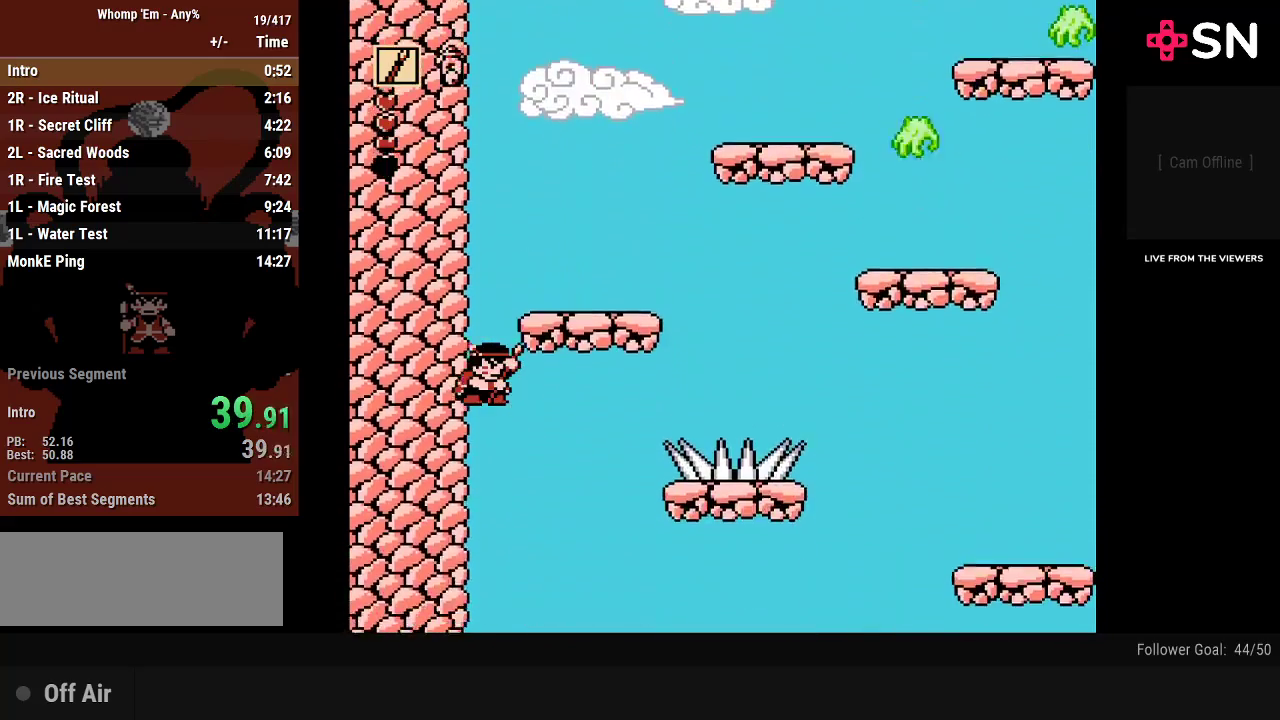
{"buttons": ["DPAD_RIGHT"], "events": []}
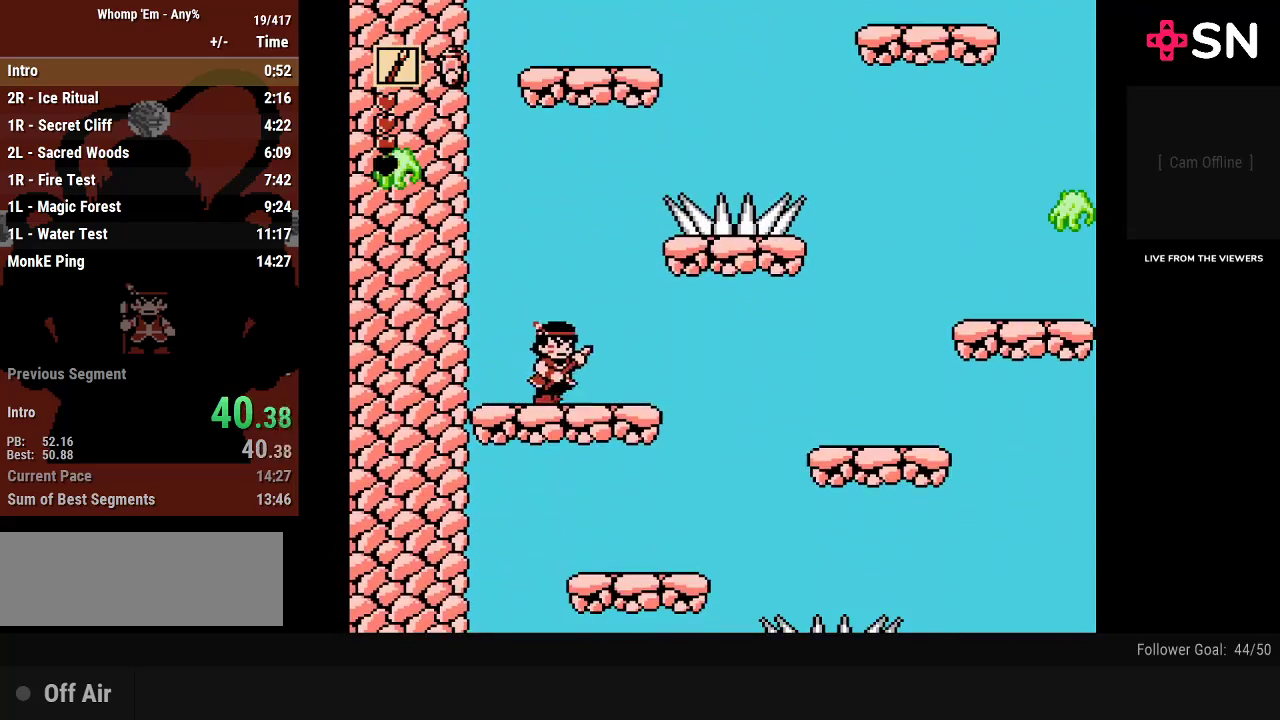
{"buttons": ["DPAD_RIGHT"], "events": []}
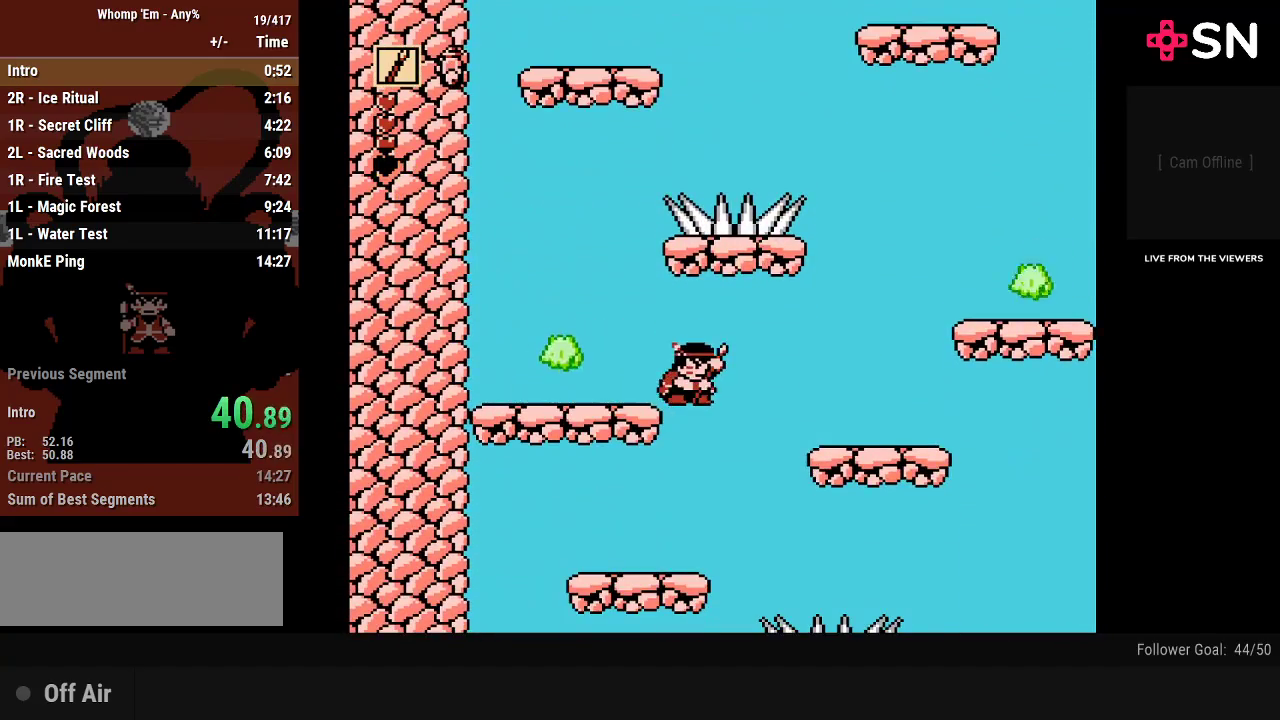
{"buttons": [], "events": [[50, "DPAD_RIGHT", "up"], [183, "DPAD_LEFT", "down"], [333, "DPAD_LEFT", "up"]]}
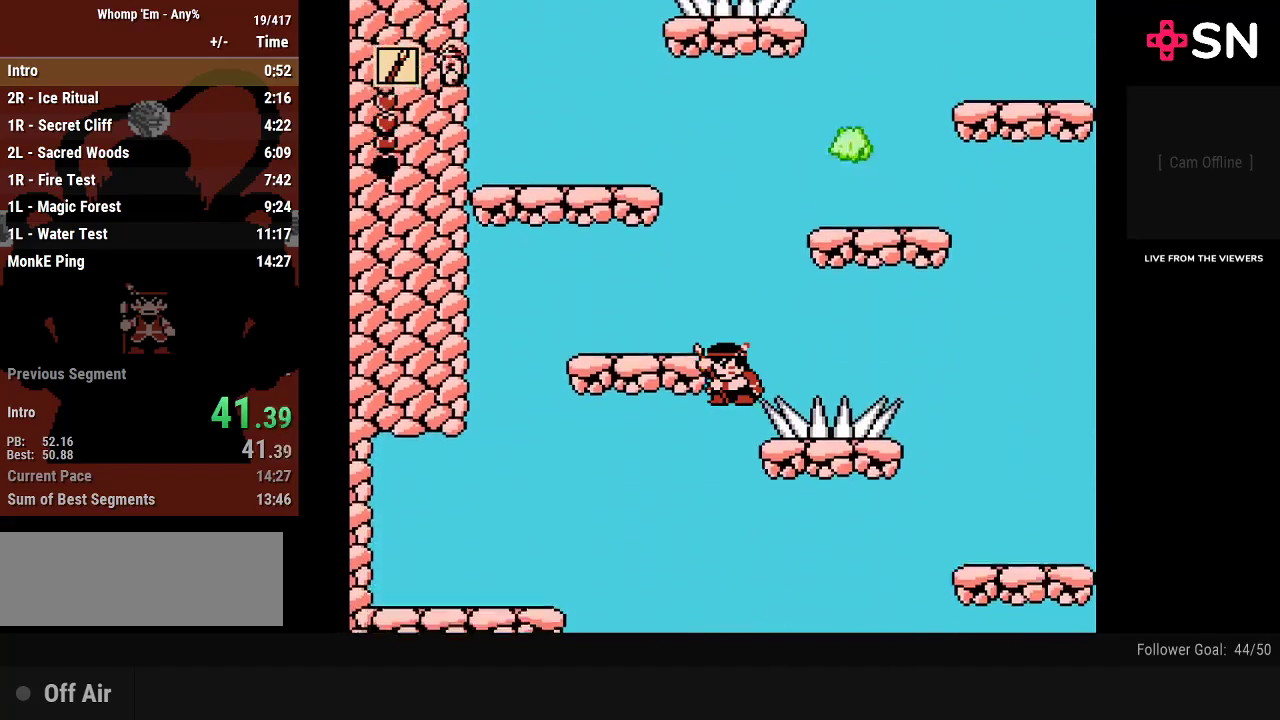
{"buttons": ["DPAD_RIGHT"], "events": [[150, "DPAD_RIGHT", "down"]]}
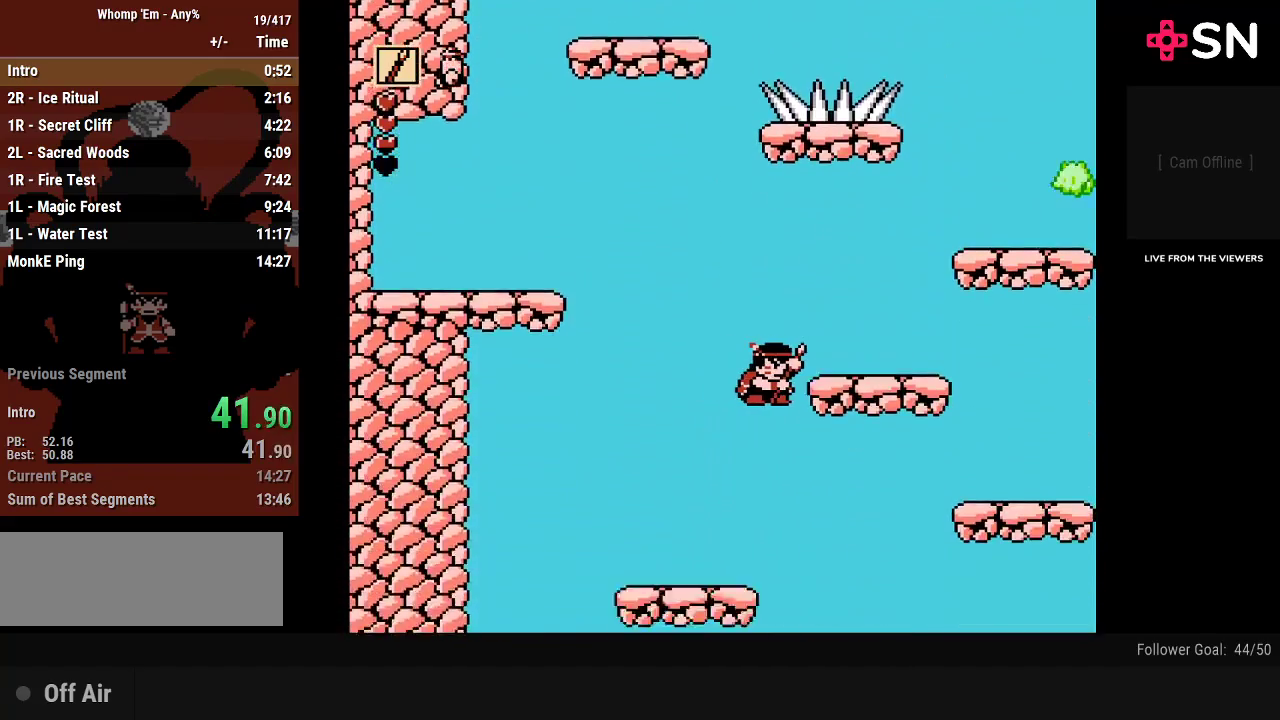
{"buttons": ["DPAD_RIGHT"], "events": []}
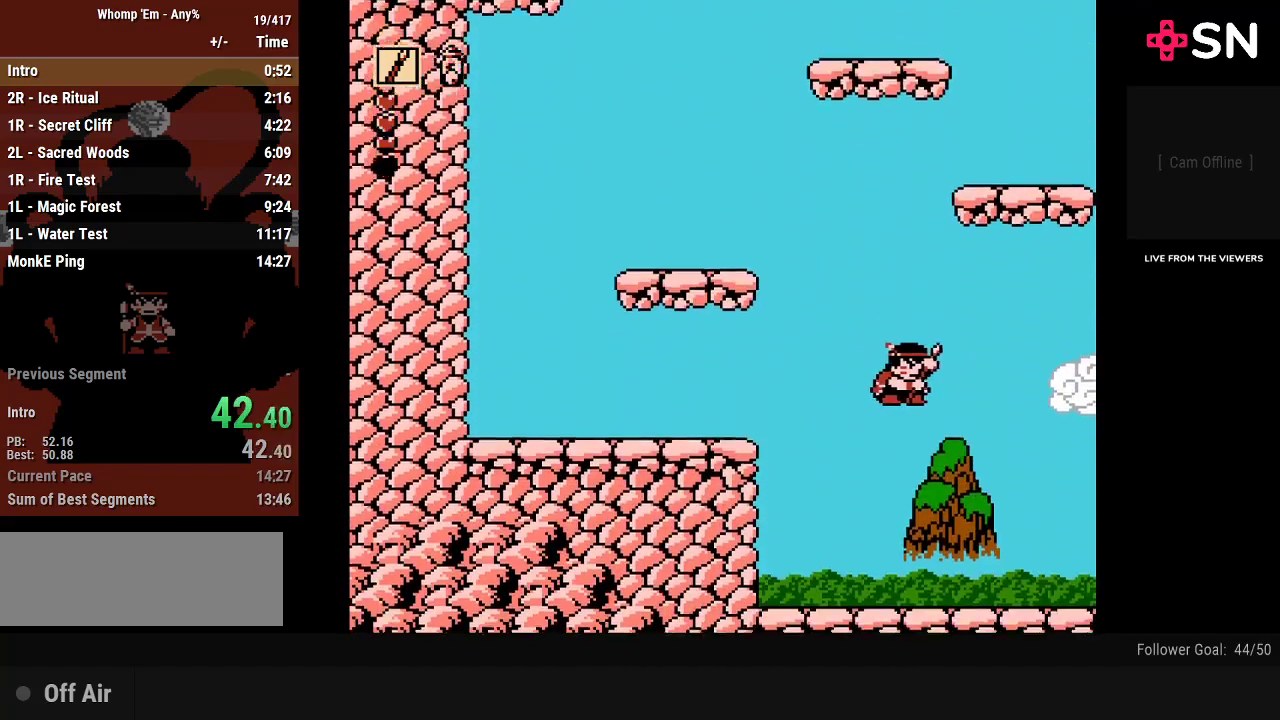
{"buttons": ["DPAD_RIGHT"], "events": []}
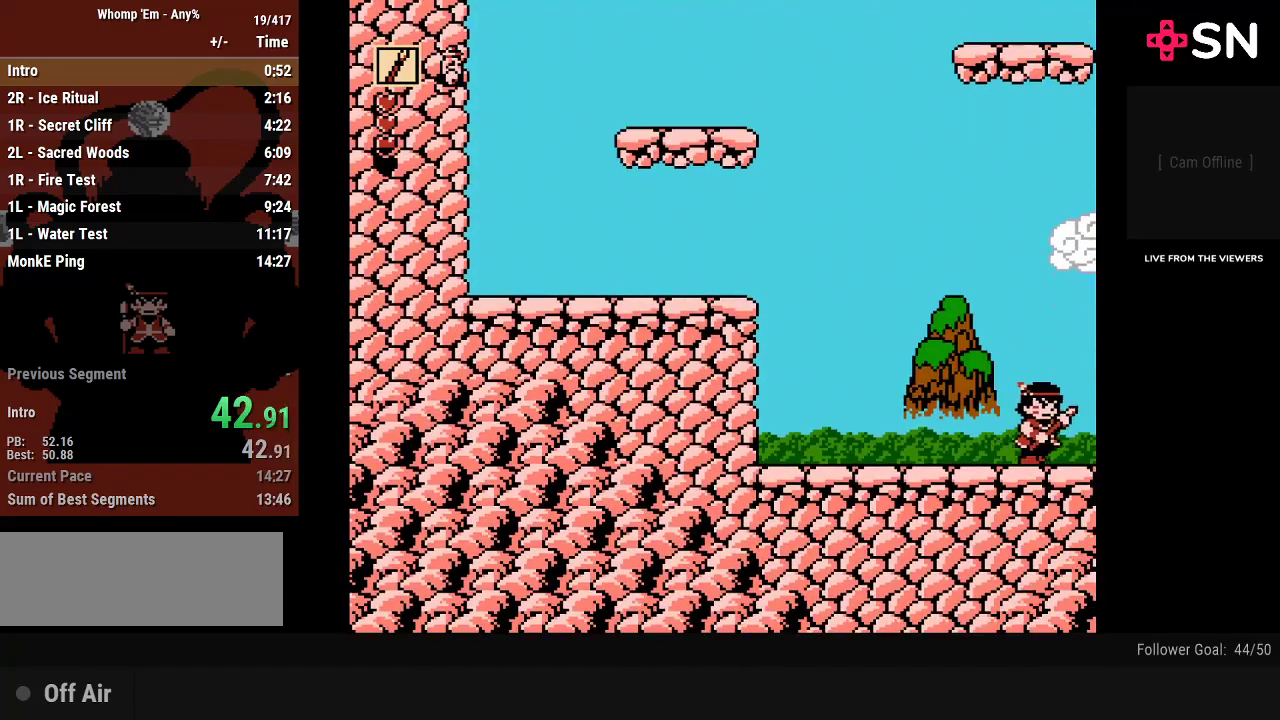
{"buttons": [], "events": [[217, "DPAD_RIGHT", "up"]]}
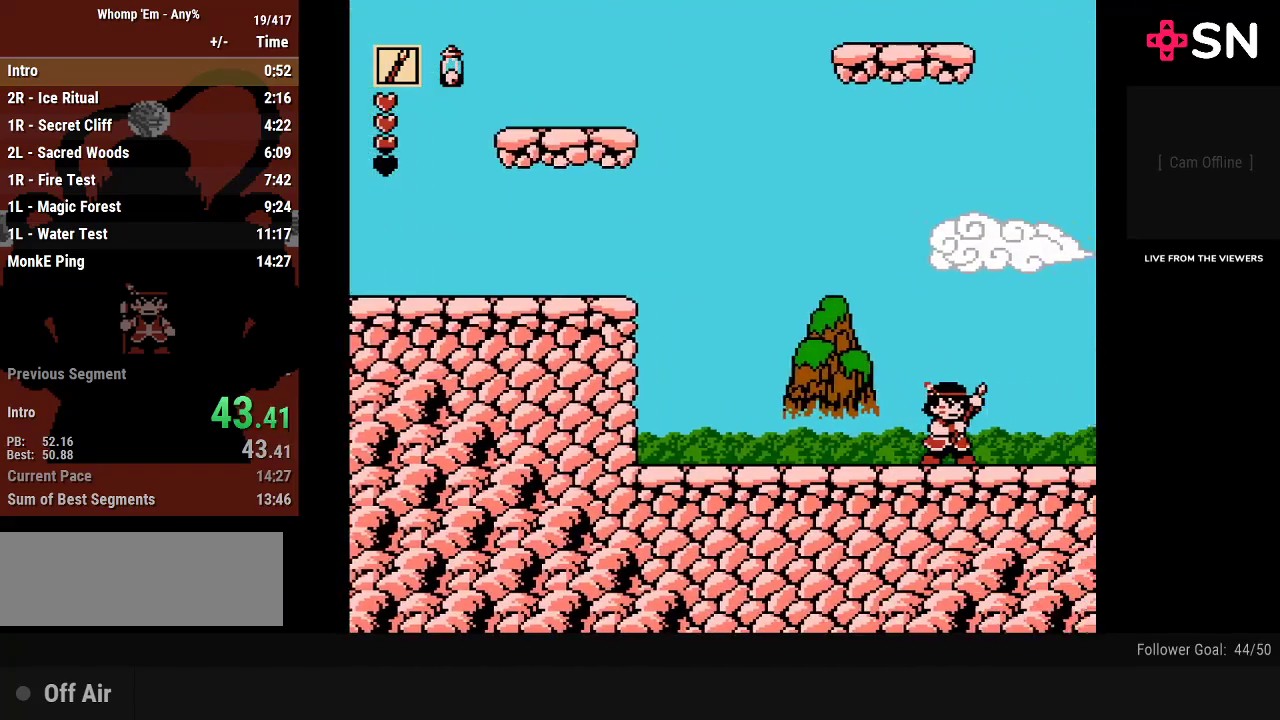
{"buttons": ["DPAD_RIGHT"], "events": [[117, "DPAD_RIGHT", "down"]]}
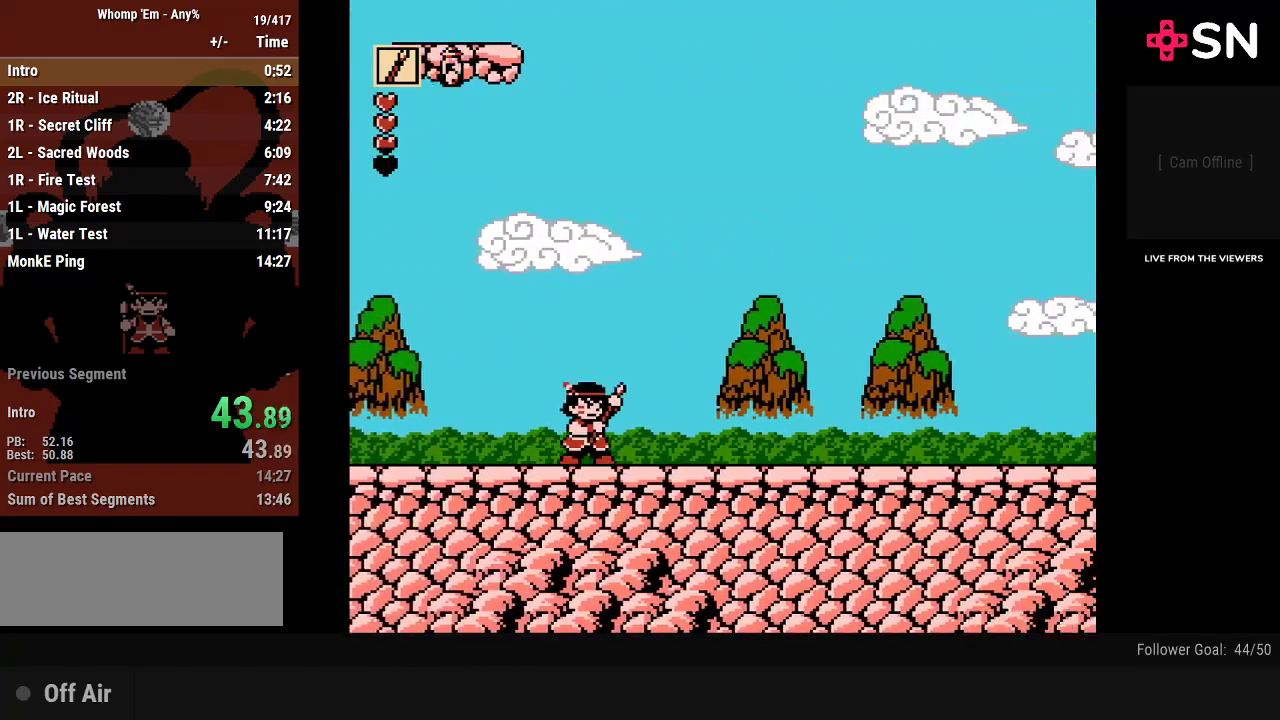
{"buttons": ["DPAD_RIGHT"], "events": []}